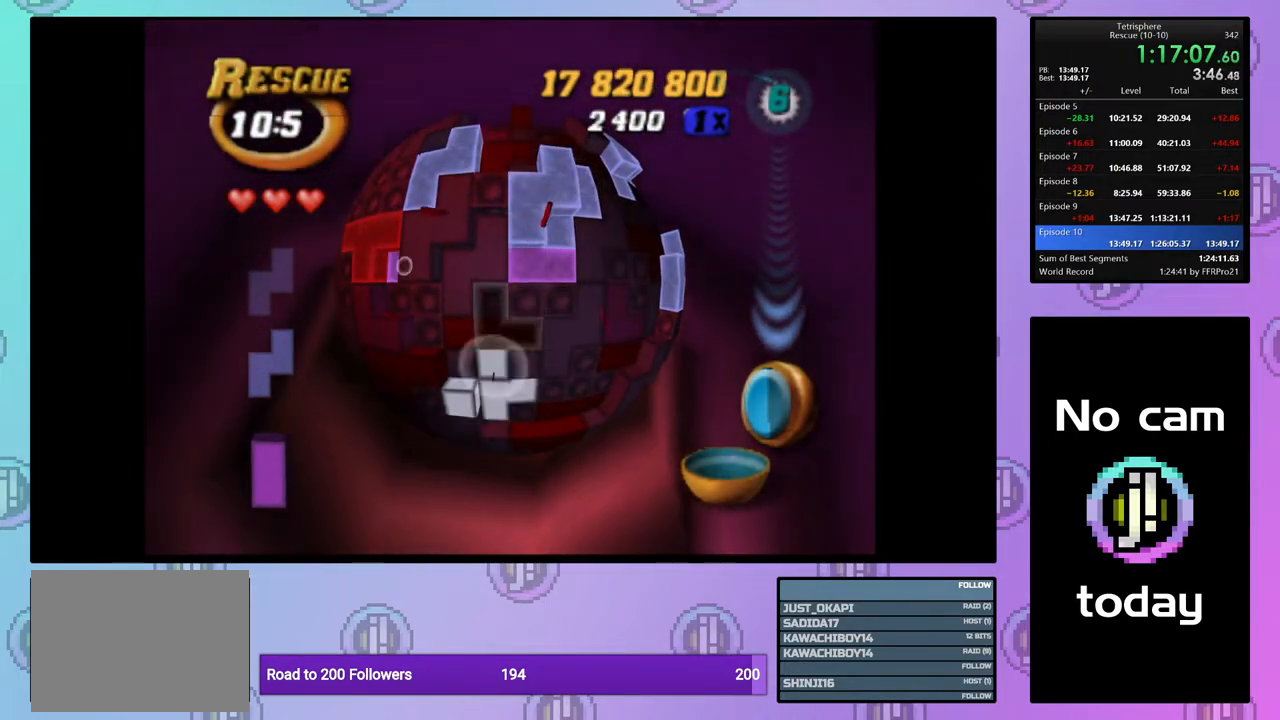
Gameplay with a controller (PlayStation layout); each line is a JSON object with the inputs held at the frame after it. "events" lists button and stick changes between this image and that frame as [ms after this image, input, new state], when the widget could be followed in between. Not read: left_stick.
{"buttons": [], "right_stick": "center", "events": [[67, "DPAD_DOWN", "down"], [100, "DPAD_DOWN", "up"]]}
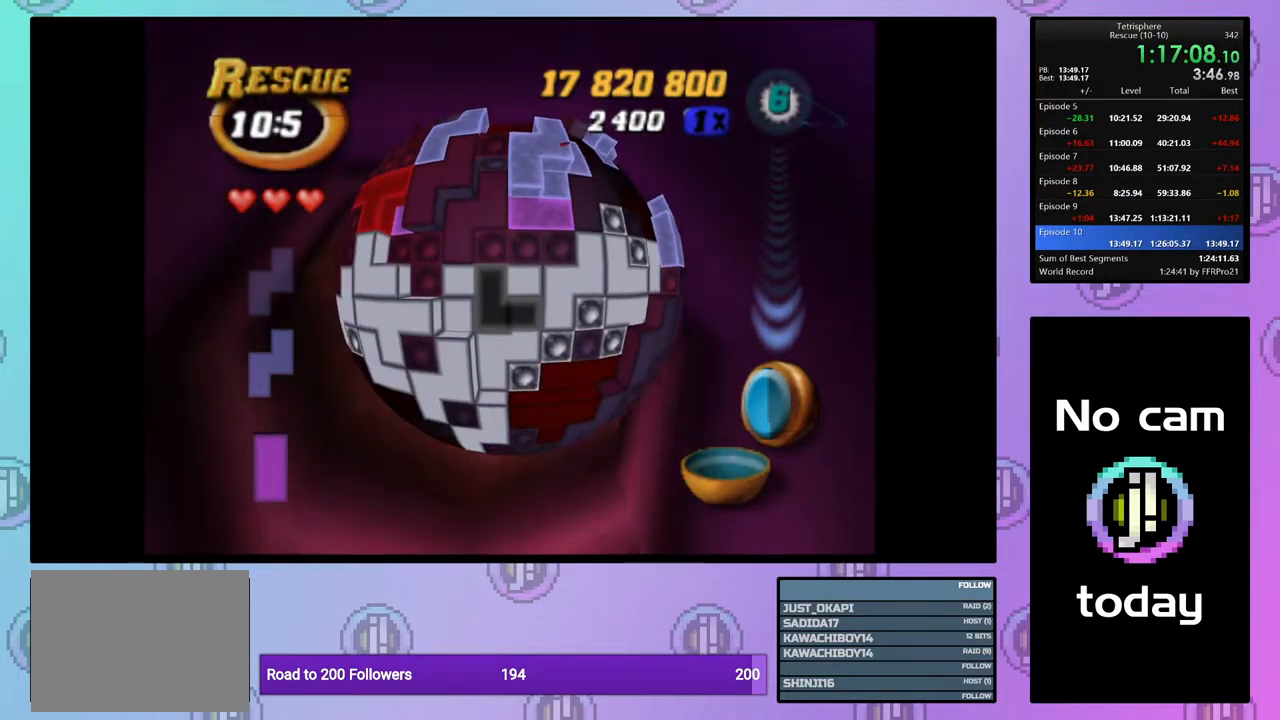
{"buttons": [], "right_stick": "center", "events": []}
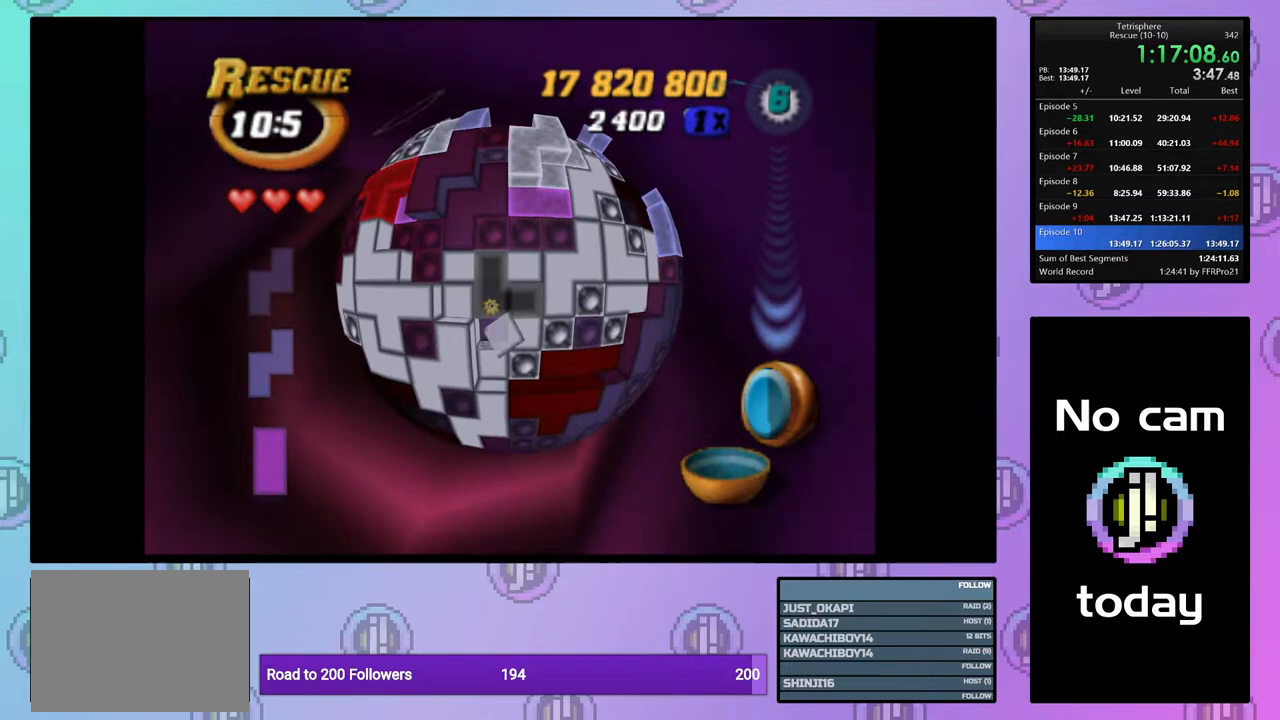
{"buttons": [], "right_stick": "center", "events": [[400, "DPAD_LEFT", "down"], [467, "DPAD_LEFT", "up"]]}
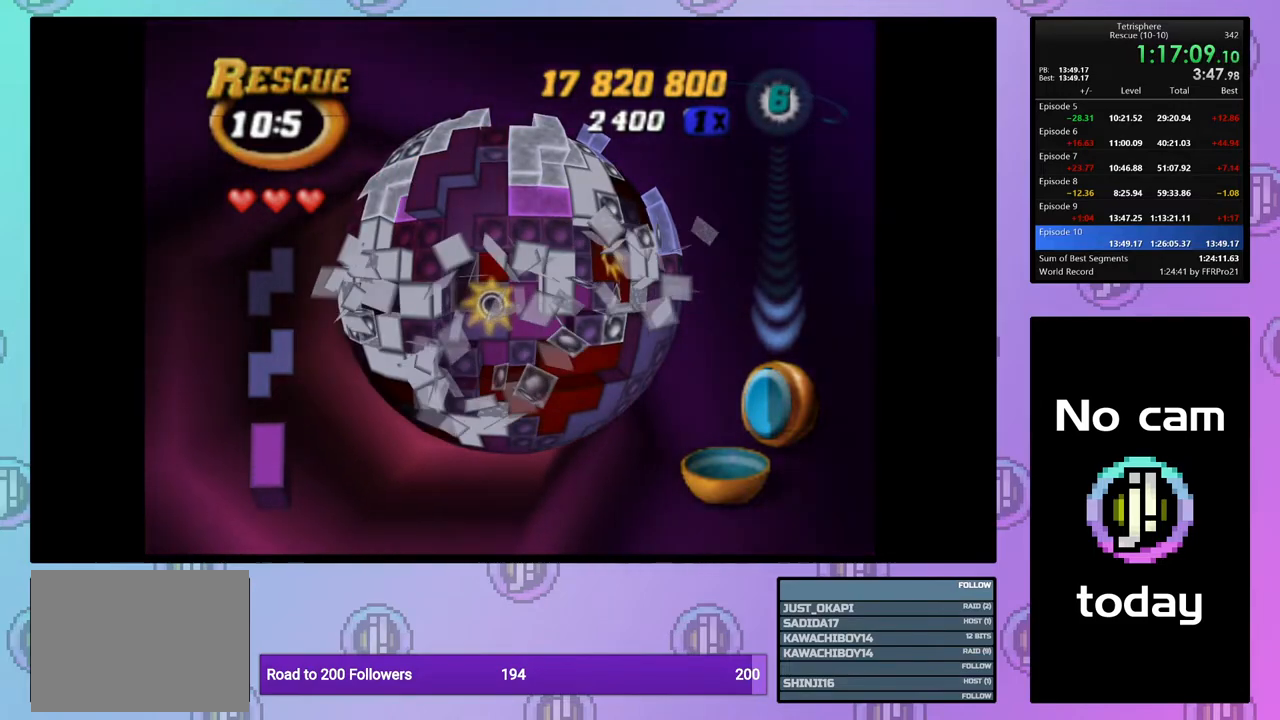
{"buttons": [], "right_stick": "center", "events": [[367, "DPAD_DOWN", "down"], [450, "DPAD_DOWN", "up"]]}
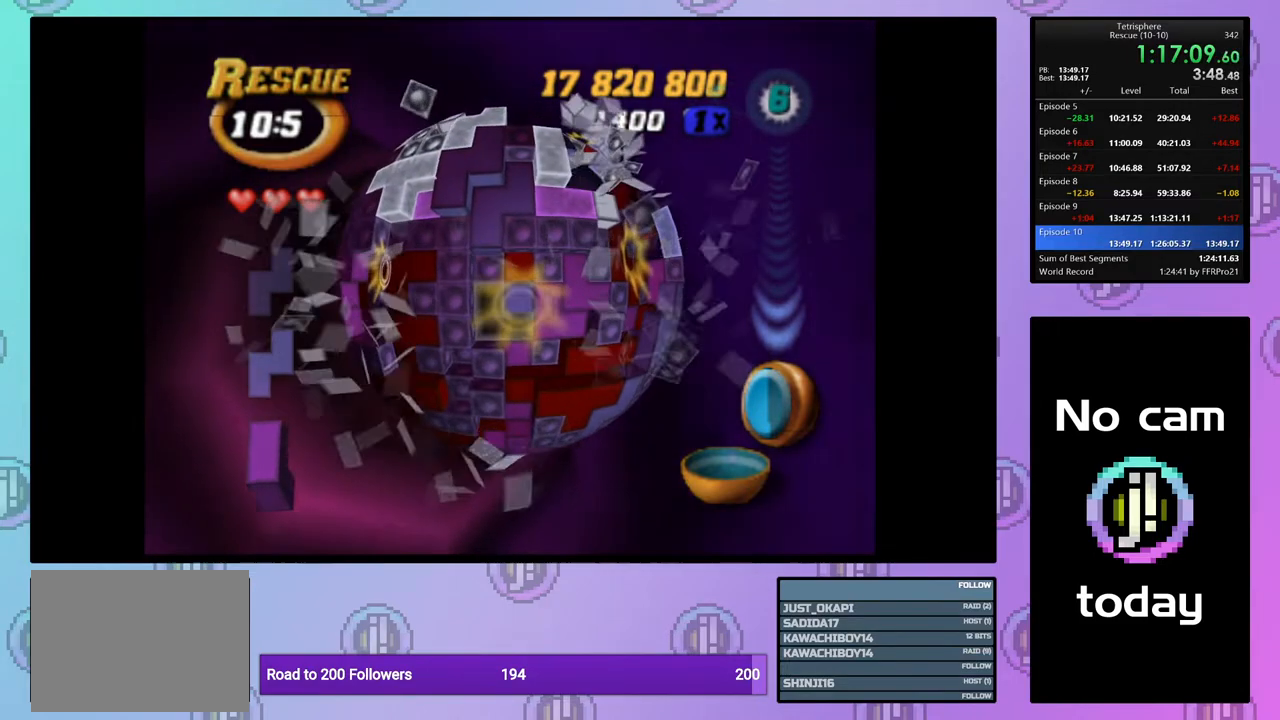
{"buttons": [], "right_stick": "center", "events": [[100, "DPAD_RIGHT", "down"], [183, "DPAD_RIGHT", "up"], [267, "DPAD_RIGHT", "down"], [333, "DPAD_RIGHT", "up"], [400, "DPAD_RIGHT", "down"], [500, "DPAD_RIGHT", "up"]]}
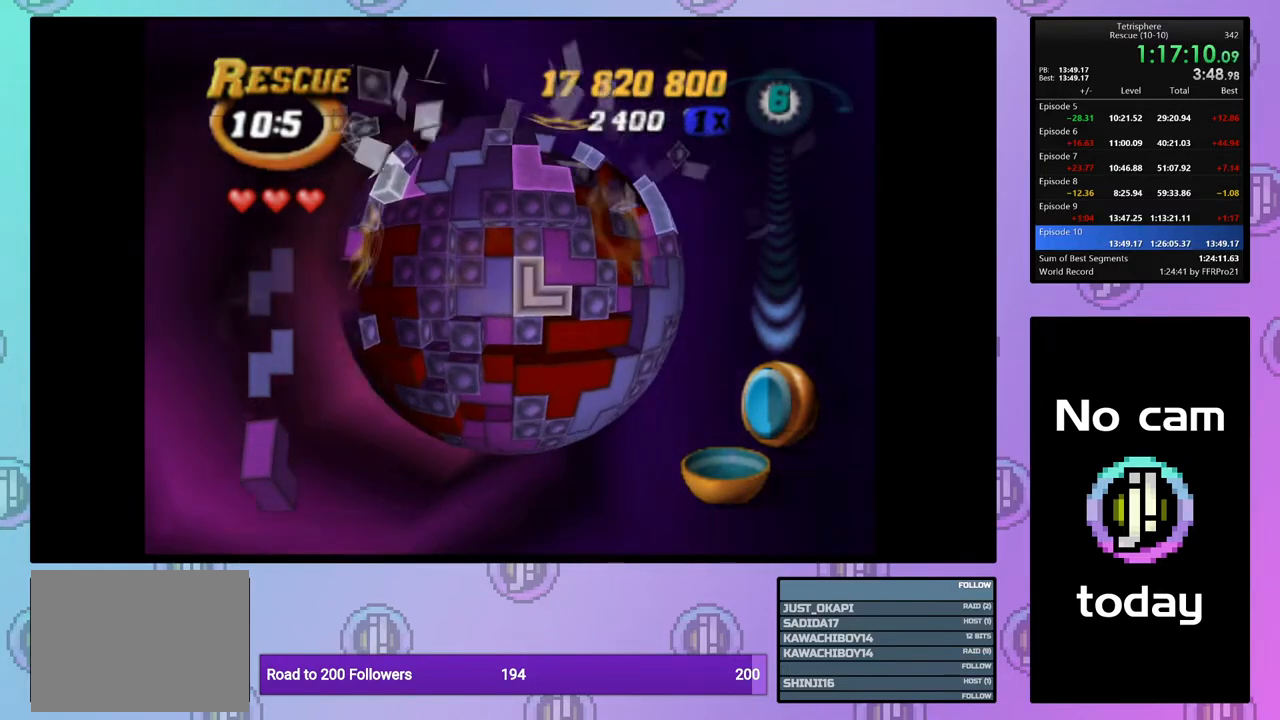
{"buttons": ["DPAD_LEFT"], "right_stick": "center", "events": [[150, "DPAD_UP", "down"], [217, "DPAD_UP", "up"], [300, "CROSS", "down"], [417, "CROSS", "up"], [450, "DPAD_LEFT", "down"]]}
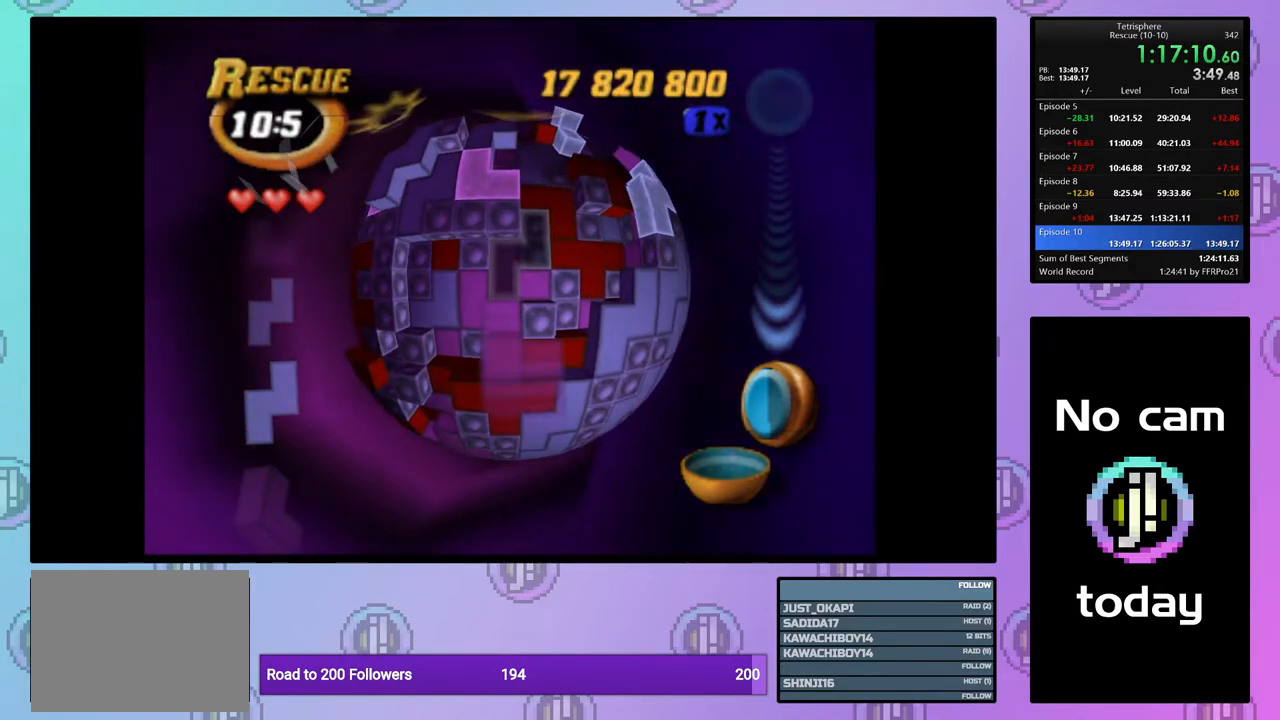
{"buttons": ["DPAD_UP"], "right_stick": "center", "events": [[17, "DPAD_LEFT", "up"], [83, "DPAD_LEFT", "down"], [167, "DPAD_LEFT", "up"], [500, "DPAD_UP", "down"]]}
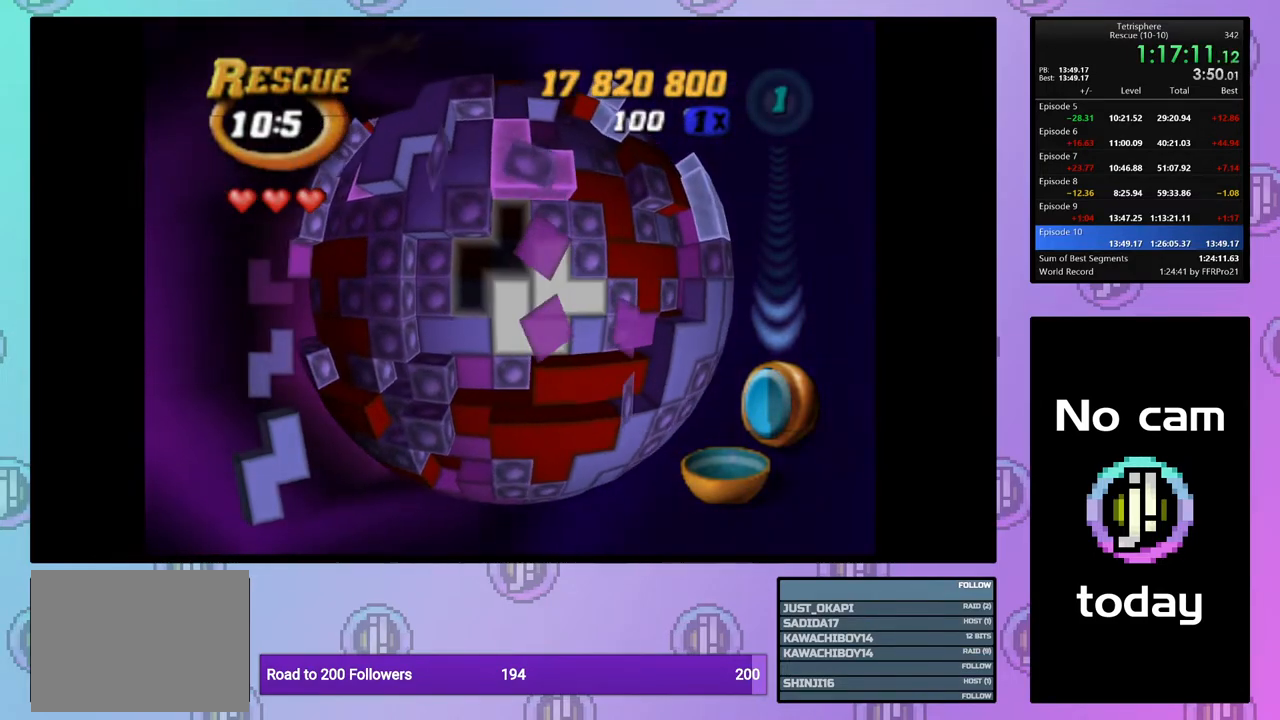
{"buttons": [], "right_stick": "center", "events": [[117, "DPAD_UP", "up"], [183, "DPAD_UP", "down"], [267, "DPAD_UP", "up"], [400, "DPAD_LEFT", "down"], [500, "DPAD_LEFT", "up"]]}
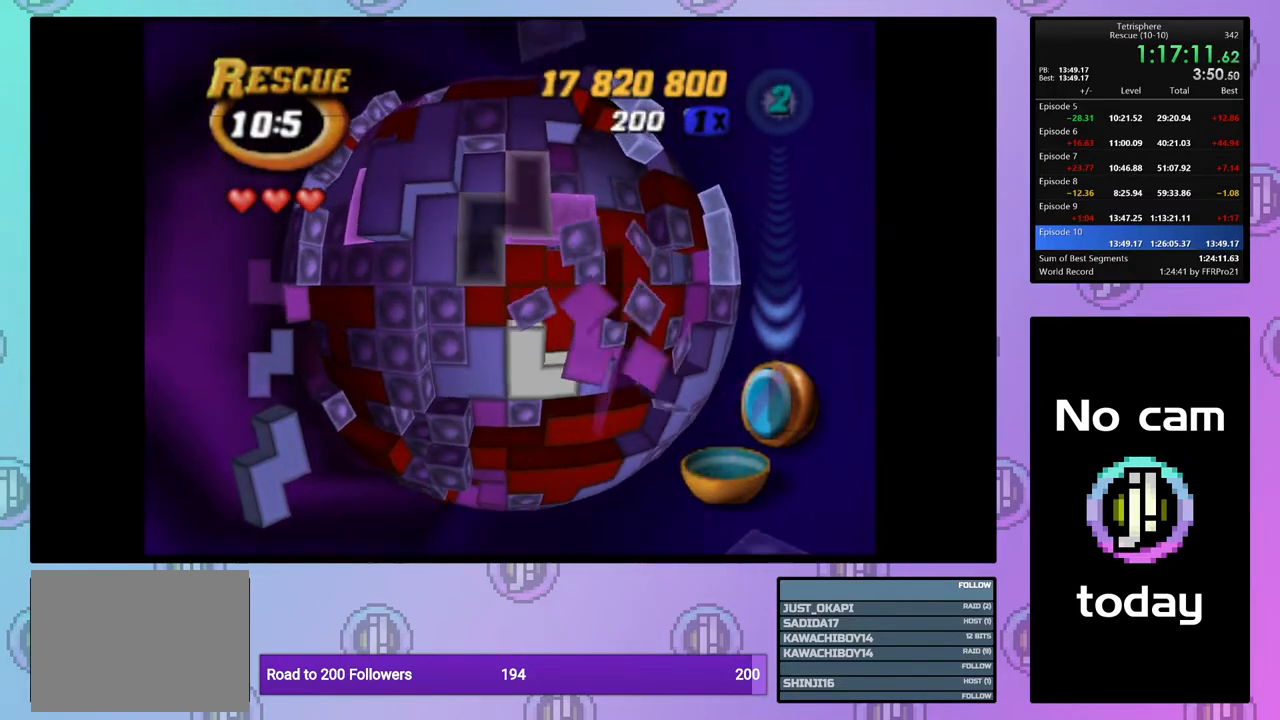
{"buttons": ["DPAD_DOWN"], "right_stick": "center", "events": [[33, "CROSS", "down"], [150, "CROSS", "up"], [150, "DPAD_DOWN", "down"], [233, "DPAD_DOWN", "up"], [317, "DPAD_DOWN", "down"], [383, "DPAD_DOWN", "up"], [450, "DPAD_DOWN", "down"]]}
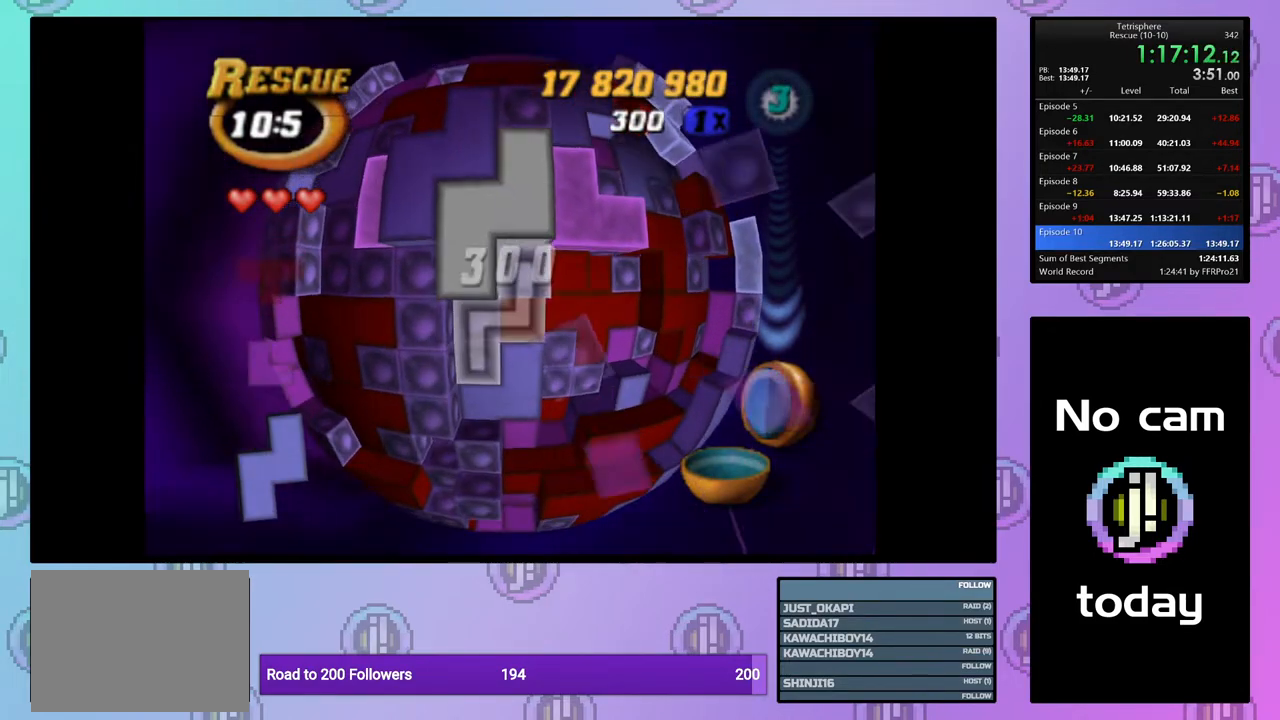
{"buttons": ["SQUARE"], "right_stick": "center", "events": [[50, "DPAD_DOWN", "up"], [117, "DPAD_DOWN", "down"], [200, "DPAD_DOWN", "up"], [250, "SQUARE", "down"], [417, "DPAD_UP", "down"], [483, "DPAD_UP", "up"]]}
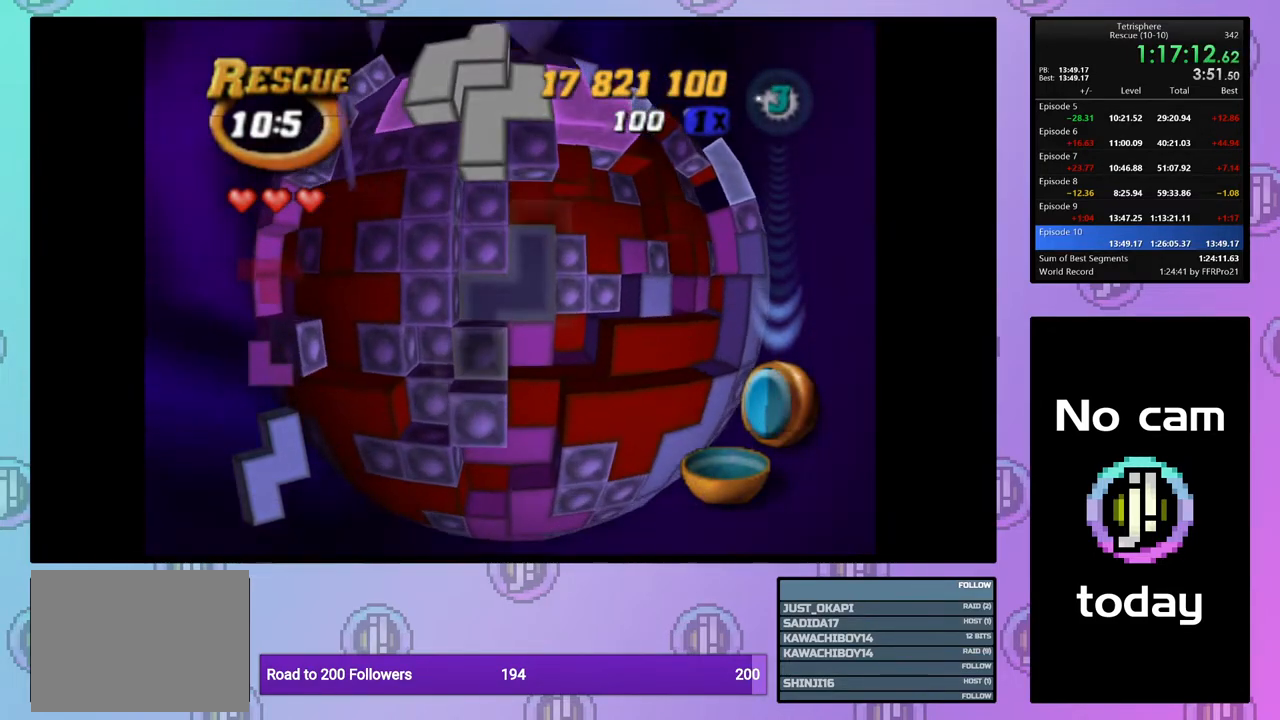
{"buttons": ["SQUARE", "DPAD_RIGHT"], "right_stick": "center", "events": [[50, "DPAD_UP", "down"], [133, "DPAD_UP", "up"], [267, "DPAD_RIGHT", "down"], [350, "DPAD_RIGHT", "up"], [433, "DPAD_RIGHT", "down"]]}
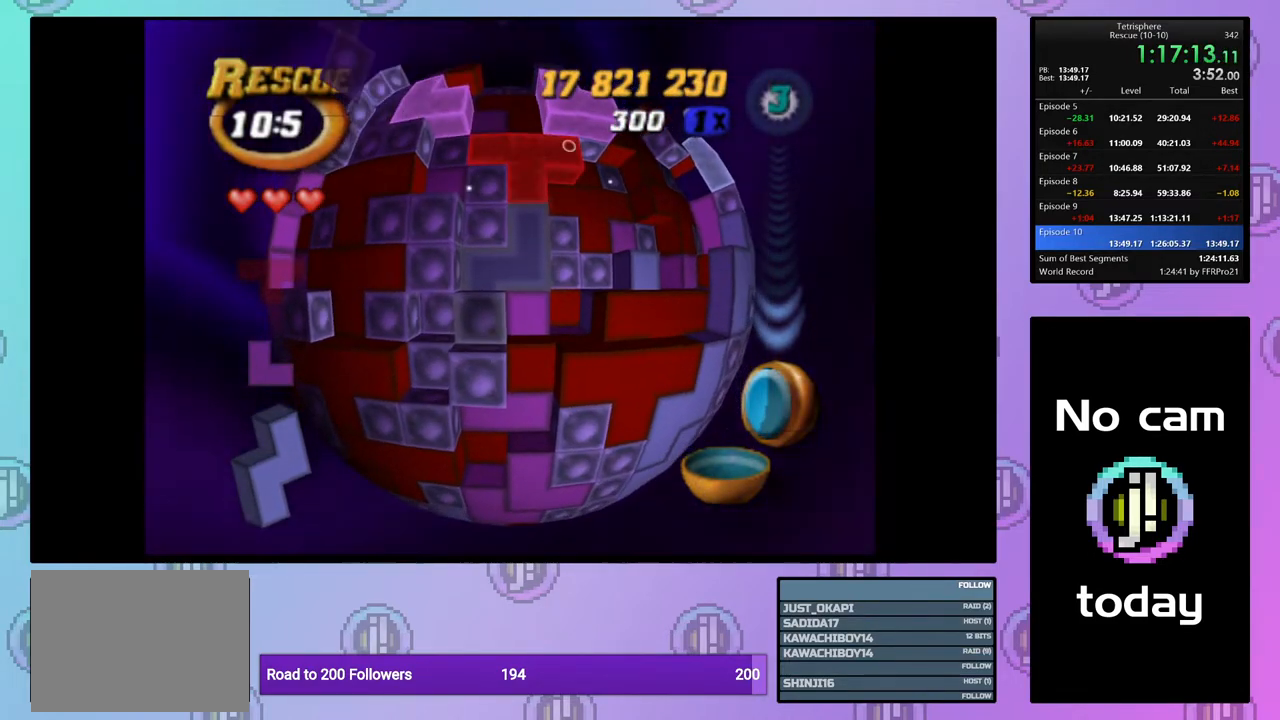
{"buttons": ["SQUARE", "DPAD_UP", "DPAD_RIGHT"], "right_stick": "center", "events": [[17, "DPAD_RIGHT", "up"], [100, "DPAD_UP", "down"], [117, "DPAD_RIGHT", "down"], [300, "DPAD_UP", "up"], [333, "DPAD_RIGHT", "up"], [433, "DPAD_RIGHT", "down"], [433, "DPAD_UP", "down"]]}
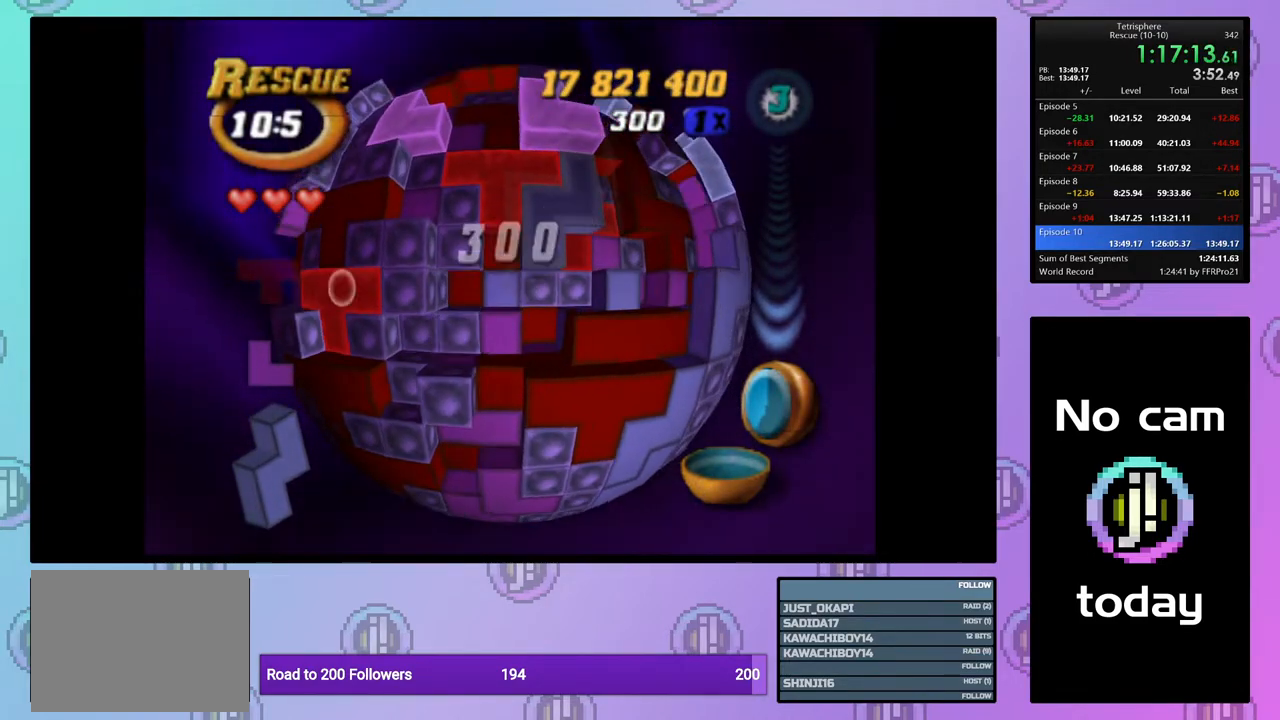
{"buttons": ["SQUARE", "DPAD_RIGHT"], "right_stick": "center", "events": [[67, "DPAD_RIGHT", "up"], [67, "DPAD_UP", "up"], [250, "DPAD_DOWN", "down"], [350, "DPAD_DOWN", "up"], [467, "DPAD_RIGHT", "down"]]}
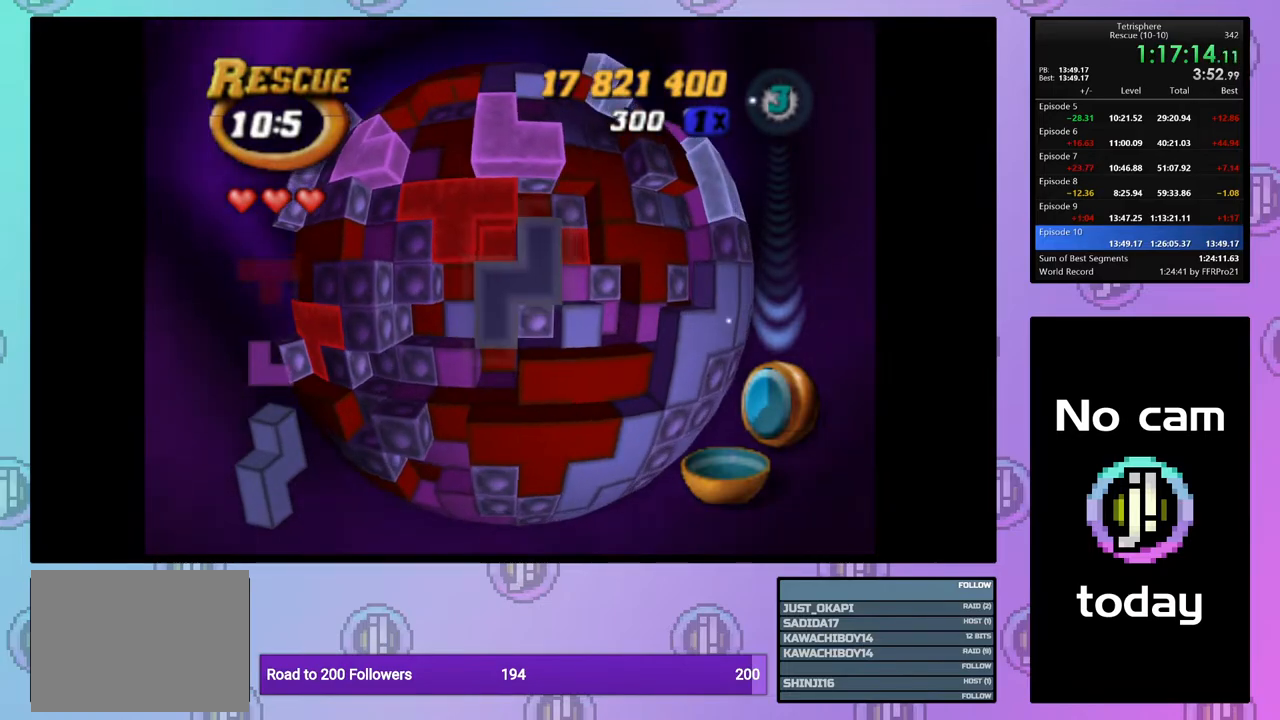
{"buttons": [], "right_stick": "center", "events": [[67, "DPAD_RIGHT", "up"], [250, "SQUARE", "up"], [333, "CROSS", "down"], [383, "DPAD_UP", "down"], [433, "CROSS", "up"], [450, "DPAD_UP", "up"]]}
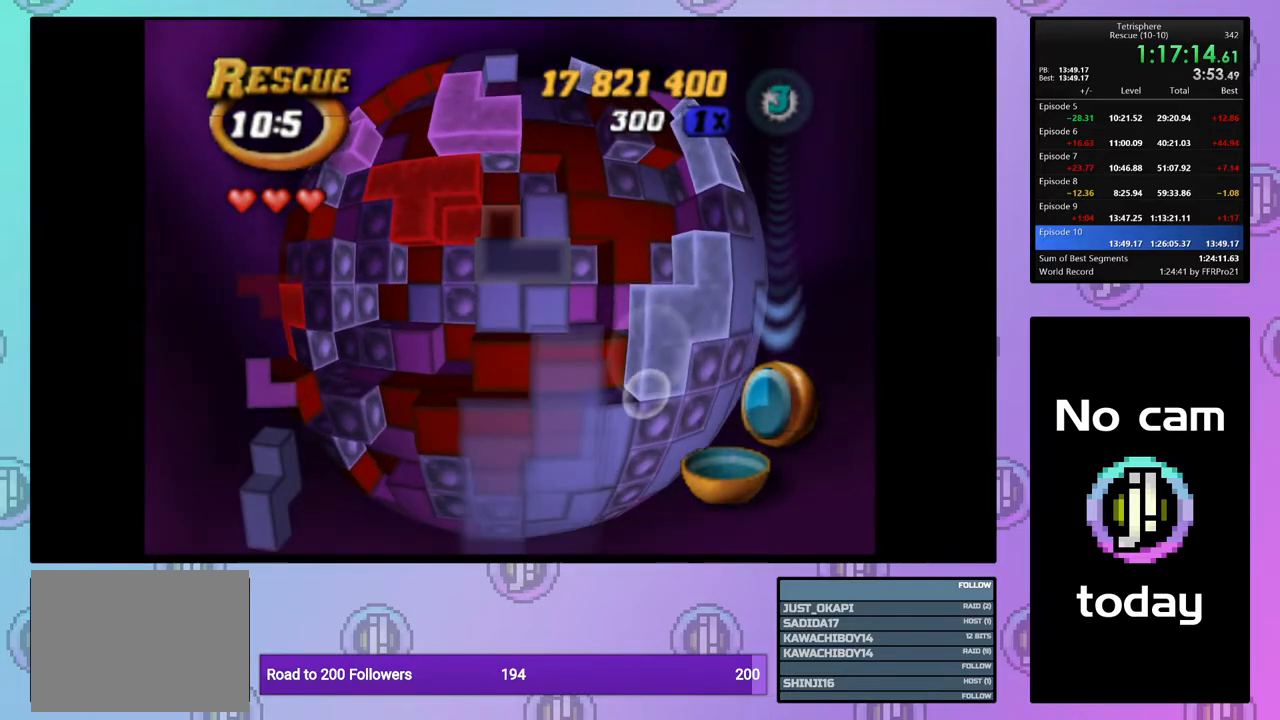
{"buttons": [], "right_stick": "center", "events": [[17, "DPAD_UP", "down"], [100, "DPAD_UP", "up"], [167, "DPAD_UP", "down"], [283, "DPAD_UP", "up"], [417, "DPAD_UP", "down"], [500, "DPAD_UP", "up"]]}
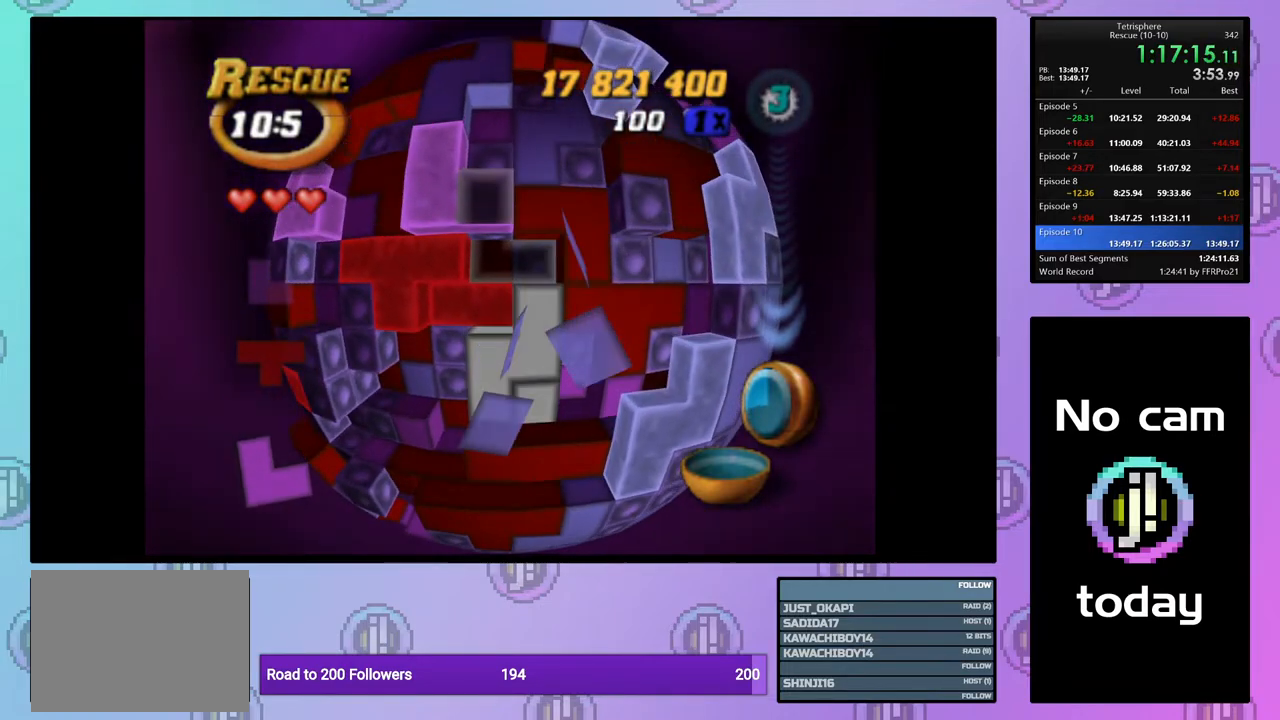
{"buttons": ["SQUARE", "DPAD_LEFT"], "right_stick": "center", "events": [[100, "DPAD_LEFT", "down"], [183, "SQUARE", "down"], [217, "DPAD_LEFT", "up"], [317, "DPAD_LEFT", "down"], [400, "DPAD_LEFT", "up"], [467, "DPAD_LEFT", "down"]]}
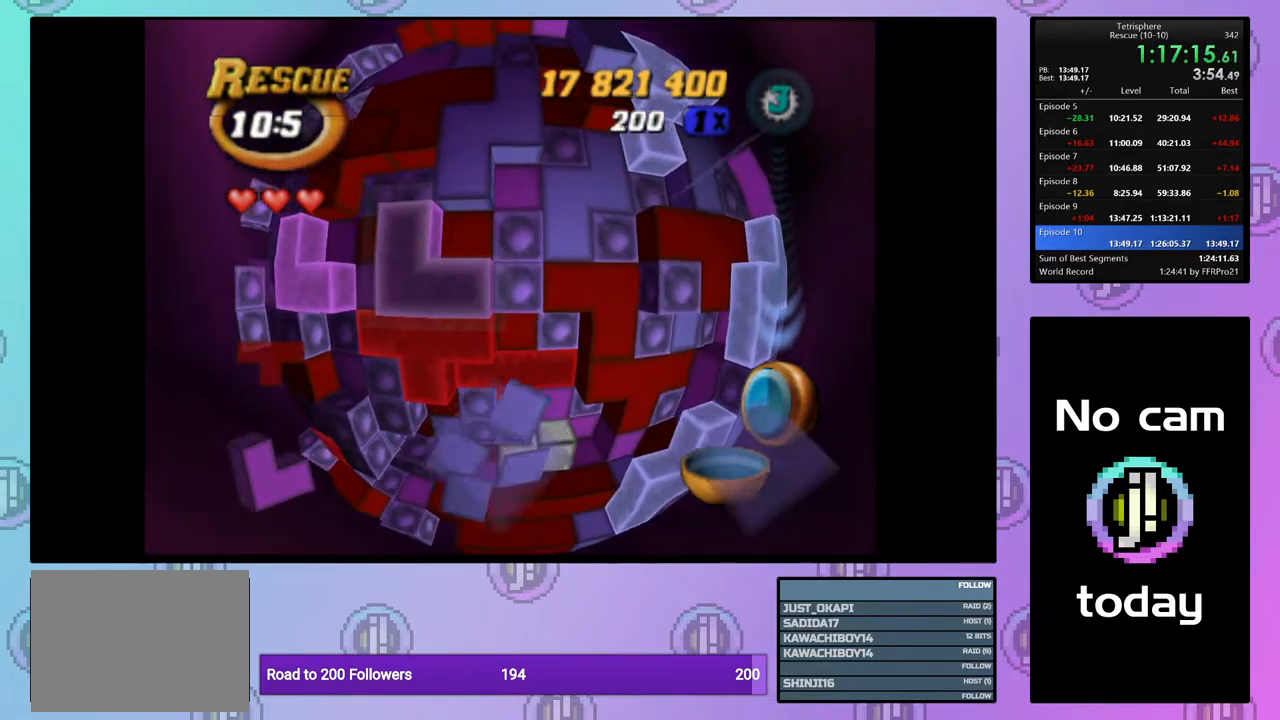
{"buttons": [], "right_stick": "center", "events": [[50, "DPAD_LEFT", "up"], [117, "SQUARE", "up"], [200, "CROSS", "down"], [267, "DPAD_DOWN", "down"], [317, "CROSS", "up"], [350, "DPAD_DOWN", "up"], [433, "DPAD_DOWN", "down"], [500, "DPAD_DOWN", "up"]]}
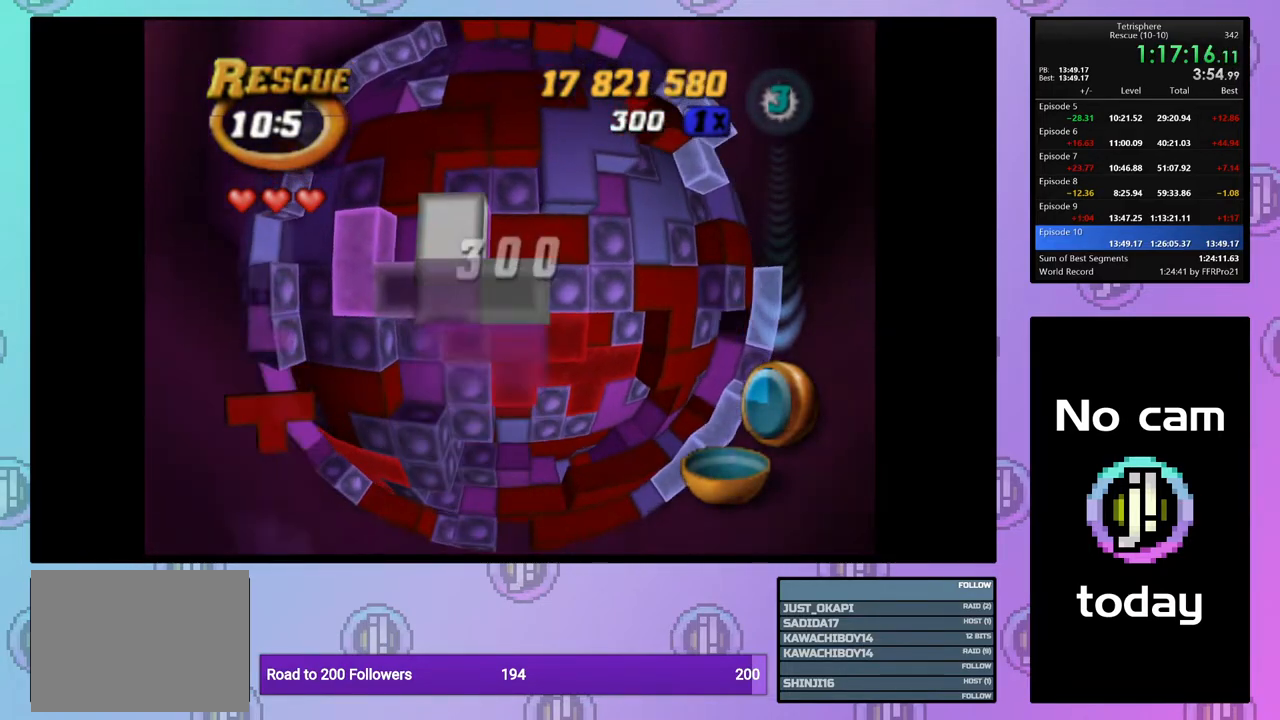
{"buttons": [], "right_stick": "center", "events": [[100, "DPAD_RIGHT", "down"], [183, "DPAD_RIGHT", "up"], [267, "DPAD_RIGHT", "down"], [367, "DPAD_RIGHT", "up"], [433, "DPAD_RIGHT", "down"], [500, "DPAD_RIGHT", "up"]]}
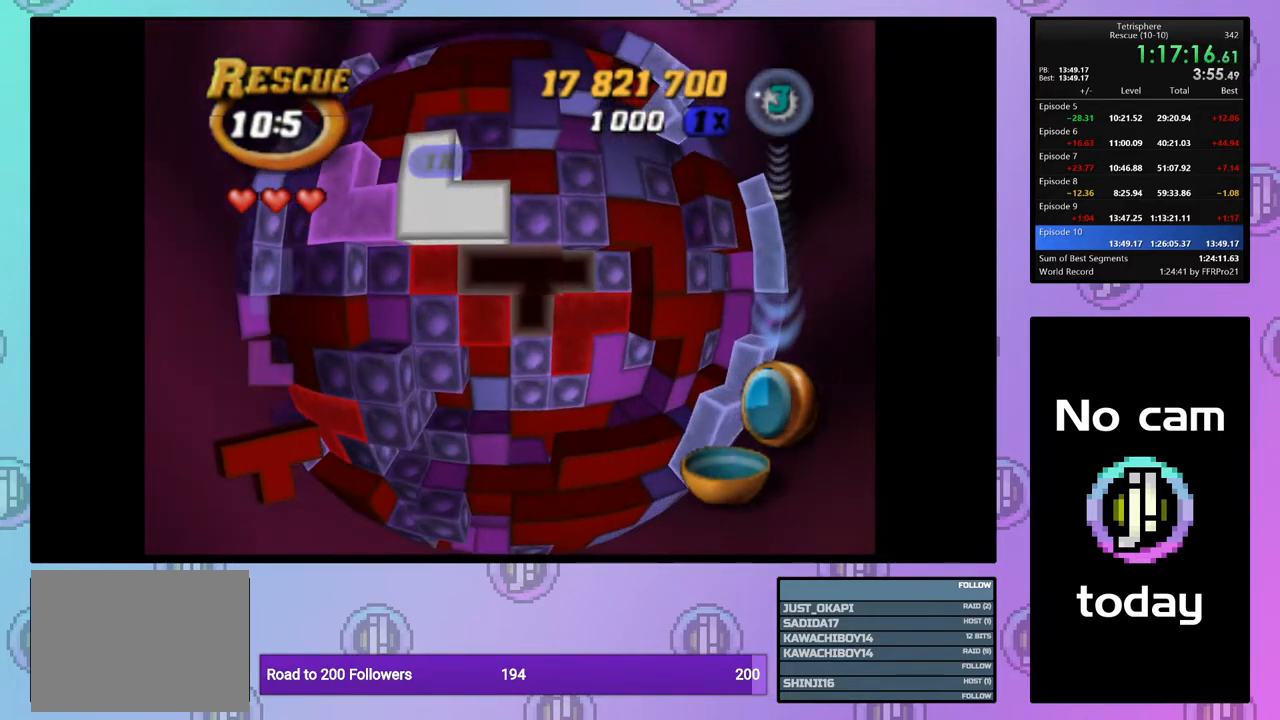
{"buttons": [], "right_stick": "center", "events": [[100, "DPAD_DOWN", "down"], [183, "DPAD_DOWN", "up"], [217, "CROSS", "down"], [317, "CROSS", "up"], [433, "DPAD_LEFT", "down"], [500, "DPAD_LEFT", "up"]]}
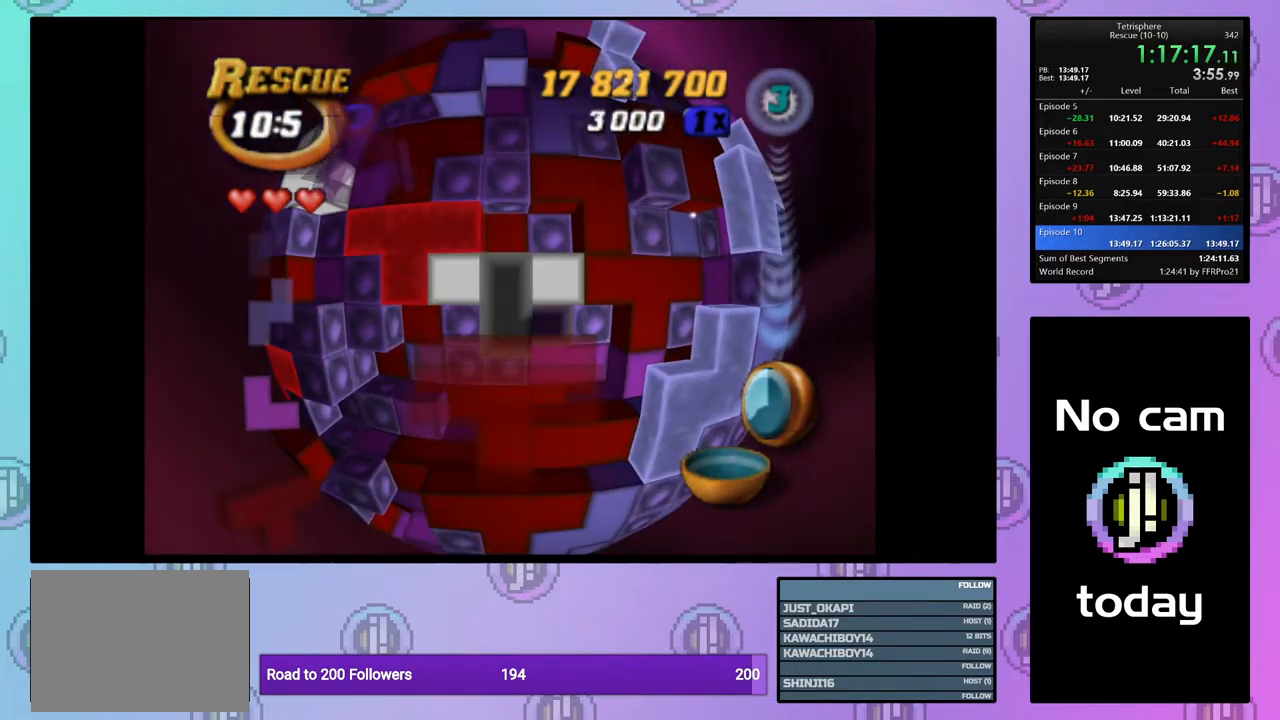
{"buttons": [], "right_stick": "center", "events": [[83, "DPAD_LEFT", "down"], [183, "DPAD_LEFT", "up"], [317, "DPAD_UP", "down"], [383, "DPAD_UP", "up"]]}
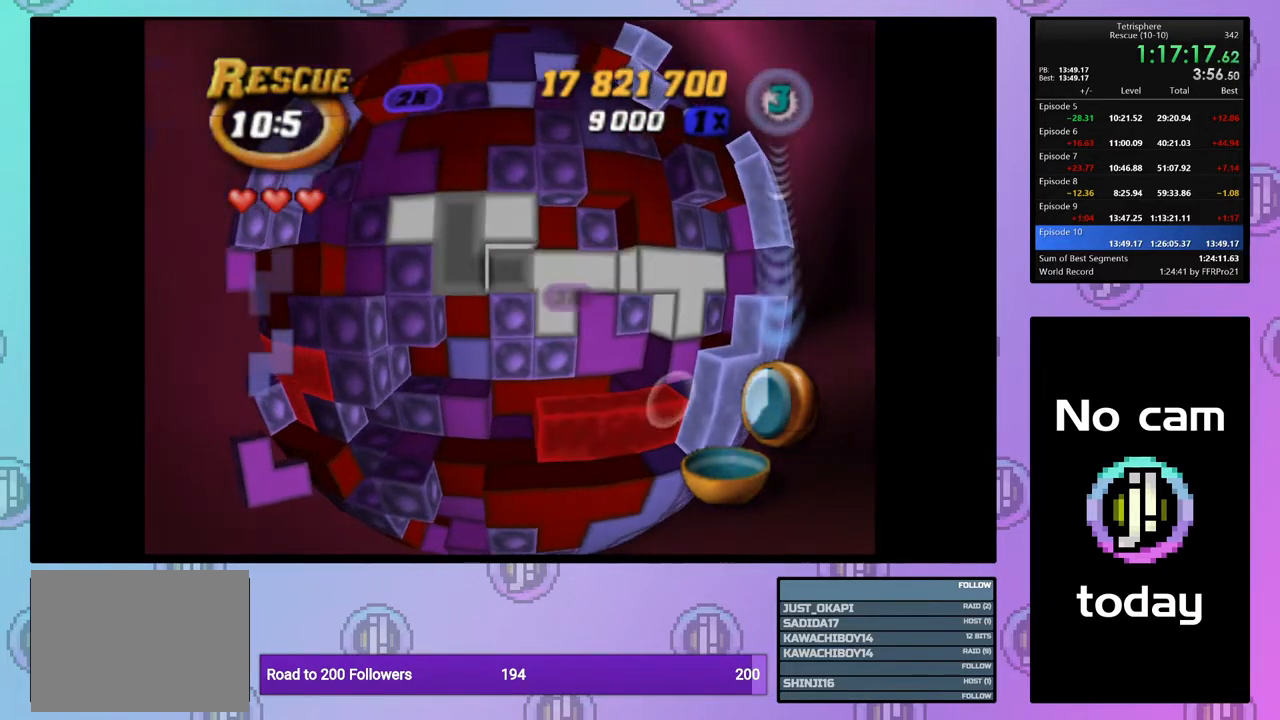
{"buttons": ["DPAD_UP"], "right_stick": "center", "events": [[167, "DPAD_LEFT", "down"], [250, "DPAD_LEFT", "up"], [300, "DPAD_LEFT", "down"], [400, "DPAD_LEFT", "up"], [500, "DPAD_UP", "down"]]}
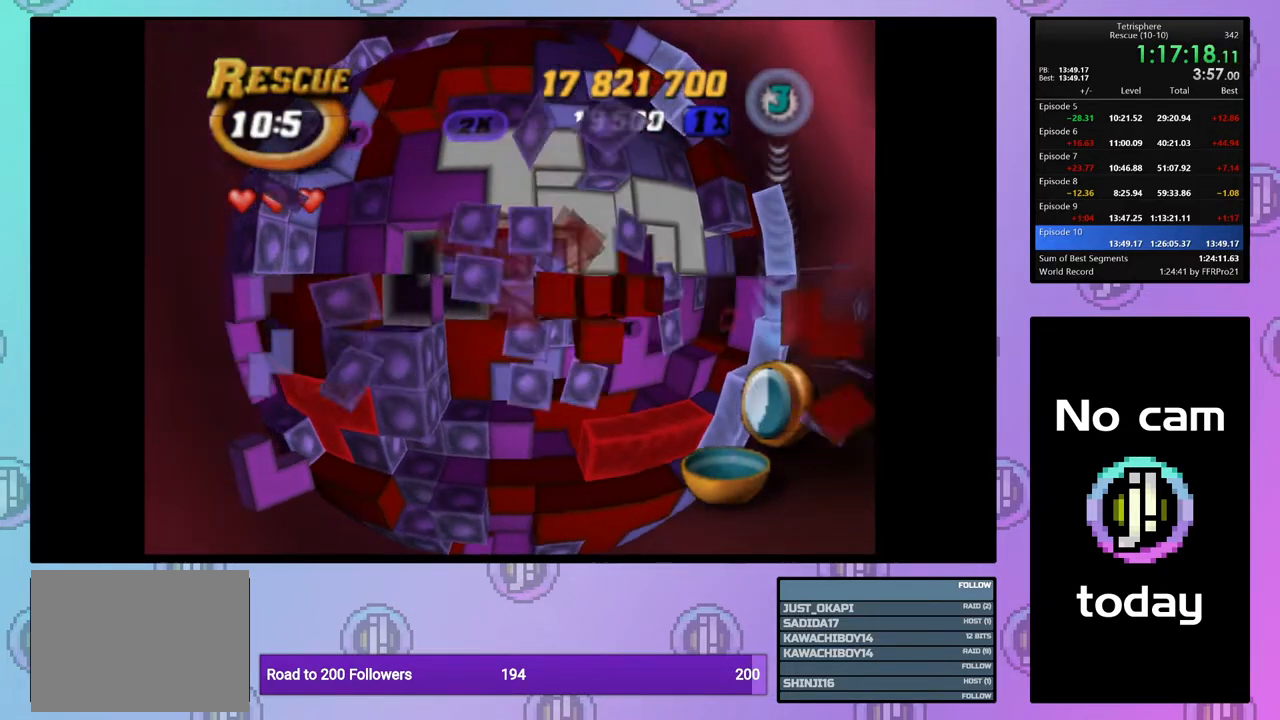
{"buttons": ["SQUARE"], "right_stick": "center", "events": [[83, "DPAD_UP", "up"], [133, "DPAD_UP", "down"], [217, "DPAD_UP", "up"], [233, "SQUARE", "down"], [400, "DPAD_DOWN", "down"], [483, "DPAD_DOWN", "up"]]}
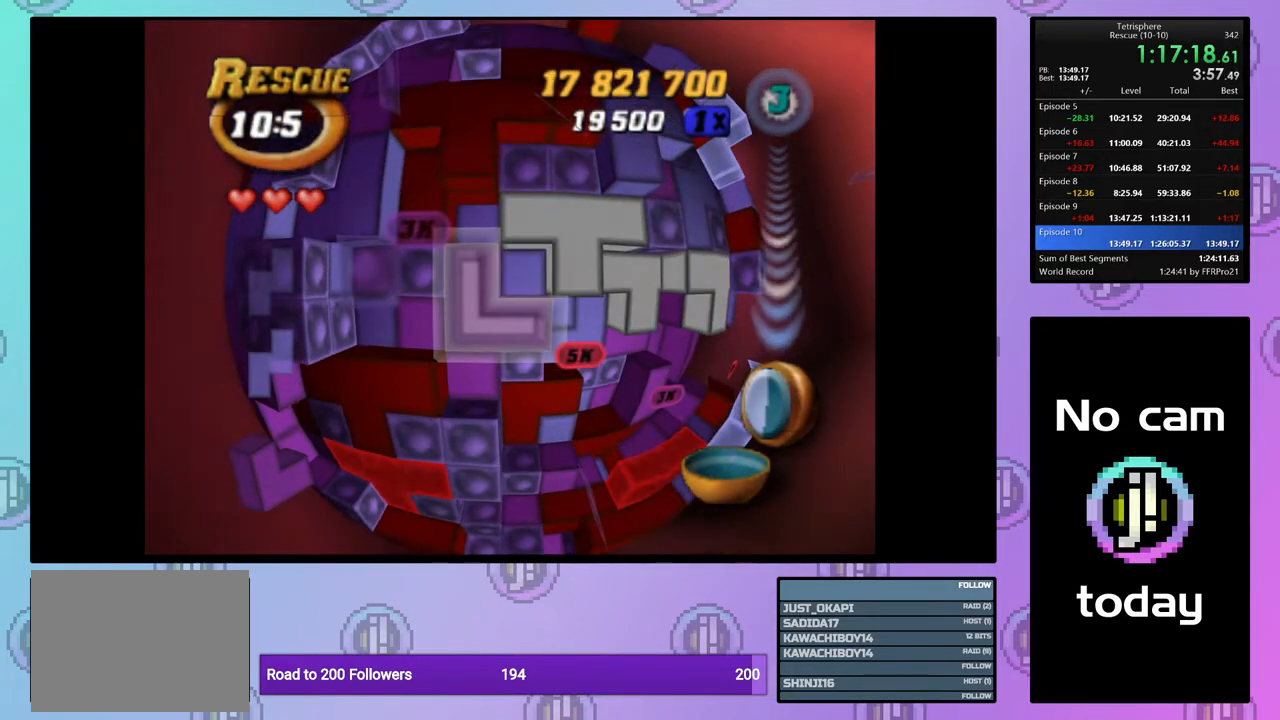
{"buttons": [], "right_stick": "center", "events": [[67, "SQUARE", "up"], [150, "CROSS", "down"], [267, "CROSS", "up"], [267, "DPAD_RIGHT", "down"], [350, "DPAD_RIGHT", "up"], [417, "DPAD_RIGHT", "down"], [500, "DPAD_RIGHT", "up"]]}
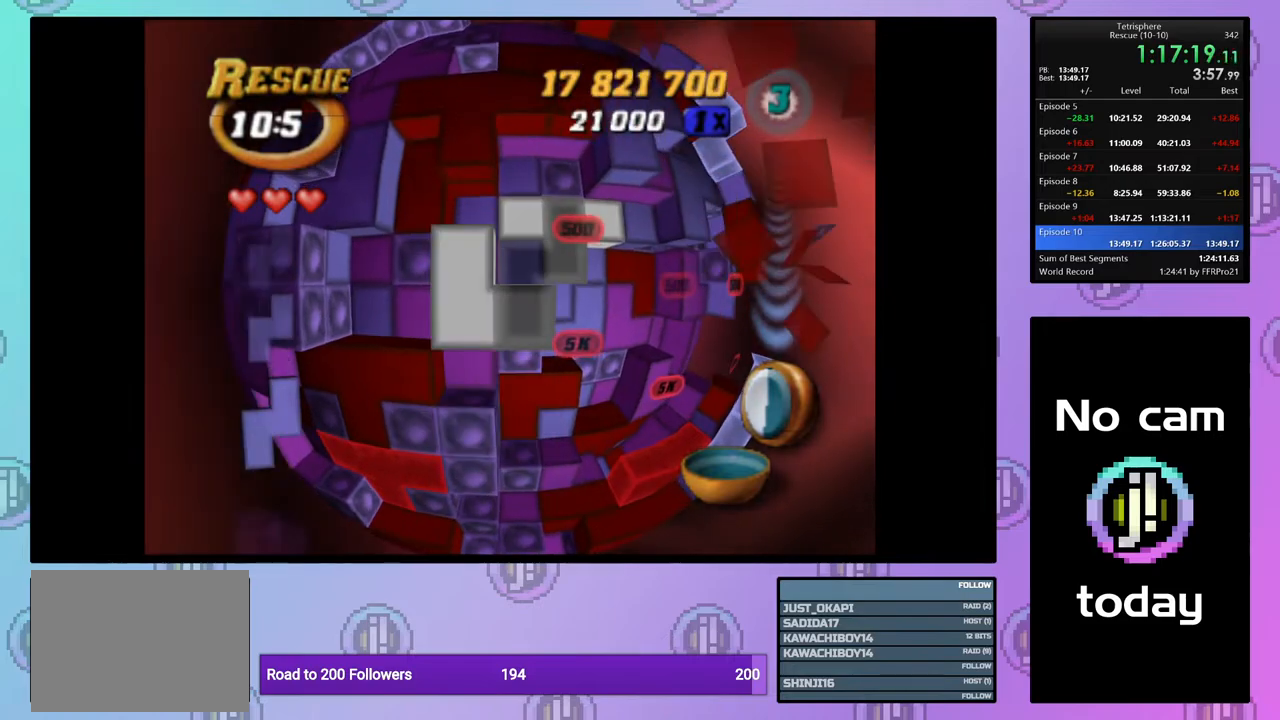
{"buttons": [], "right_stick": "center", "events": [[117, "DPAD_DOWN", "down"], [200, "DPAD_DOWN", "up"]]}
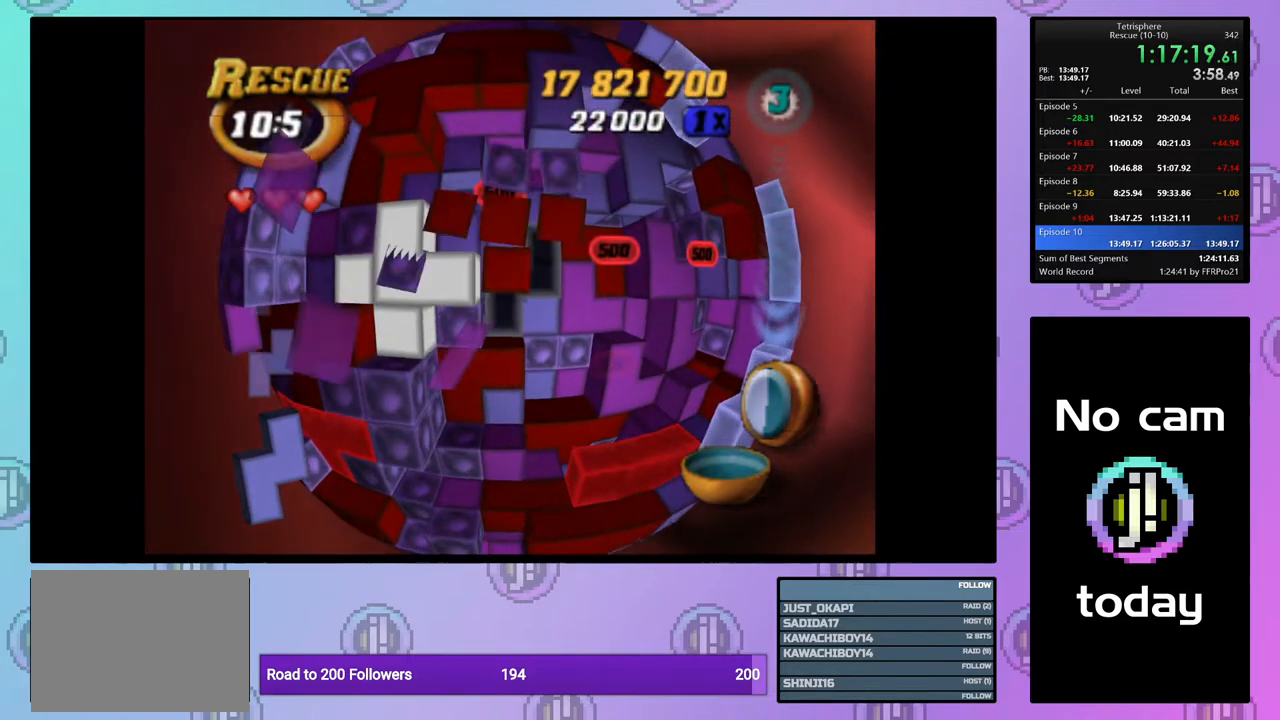
{"buttons": [], "right_stick": "center", "events": [[50, "DPAD_LEFT", "down"], [150, "DPAD_LEFT", "up"], [367, "DPAD_UP", "down"], [417, "DPAD_UP", "up"]]}
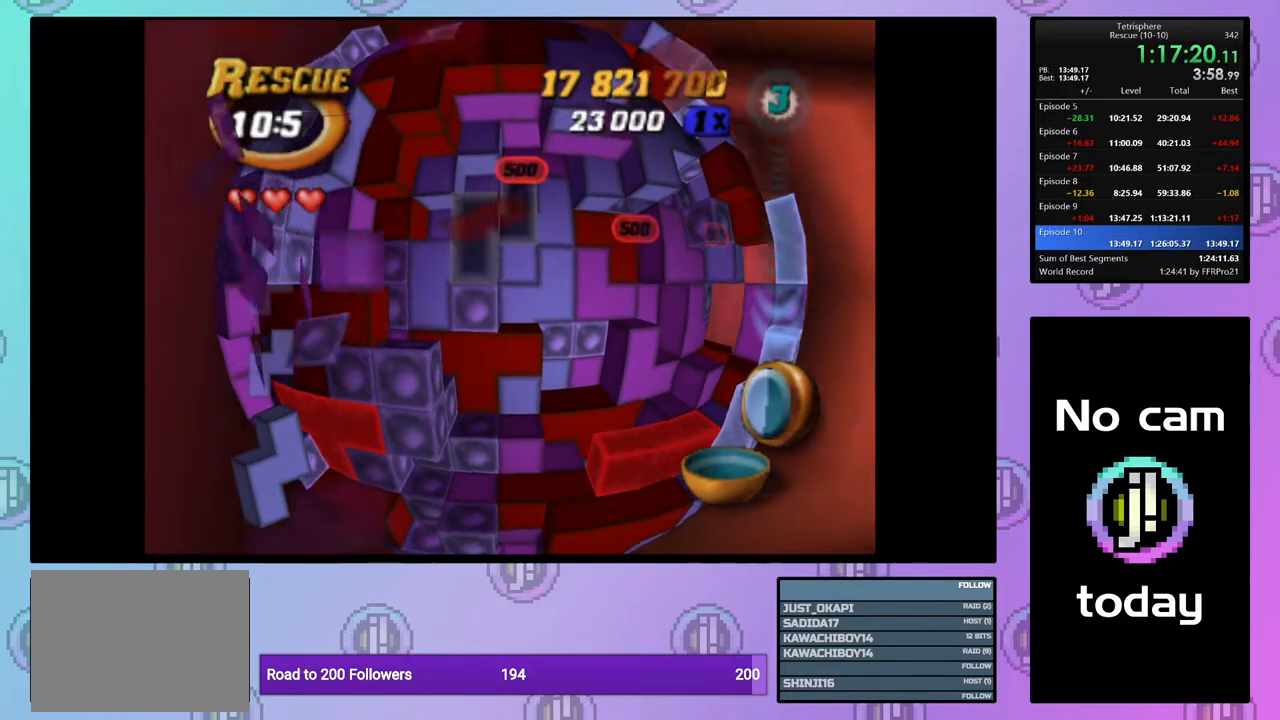
{"buttons": ["SQUARE", "DPAD_UP"], "right_stick": "center", "events": [[50, "DPAD_LEFT", "down"], [100, "DPAD_LEFT", "up"], [183, "DPAD_DOWN", "down"], [283, "DPAD_DOWN", "up"], [350, "SQUARE", "down"], [500, "DPAD_UP", "down"]]}
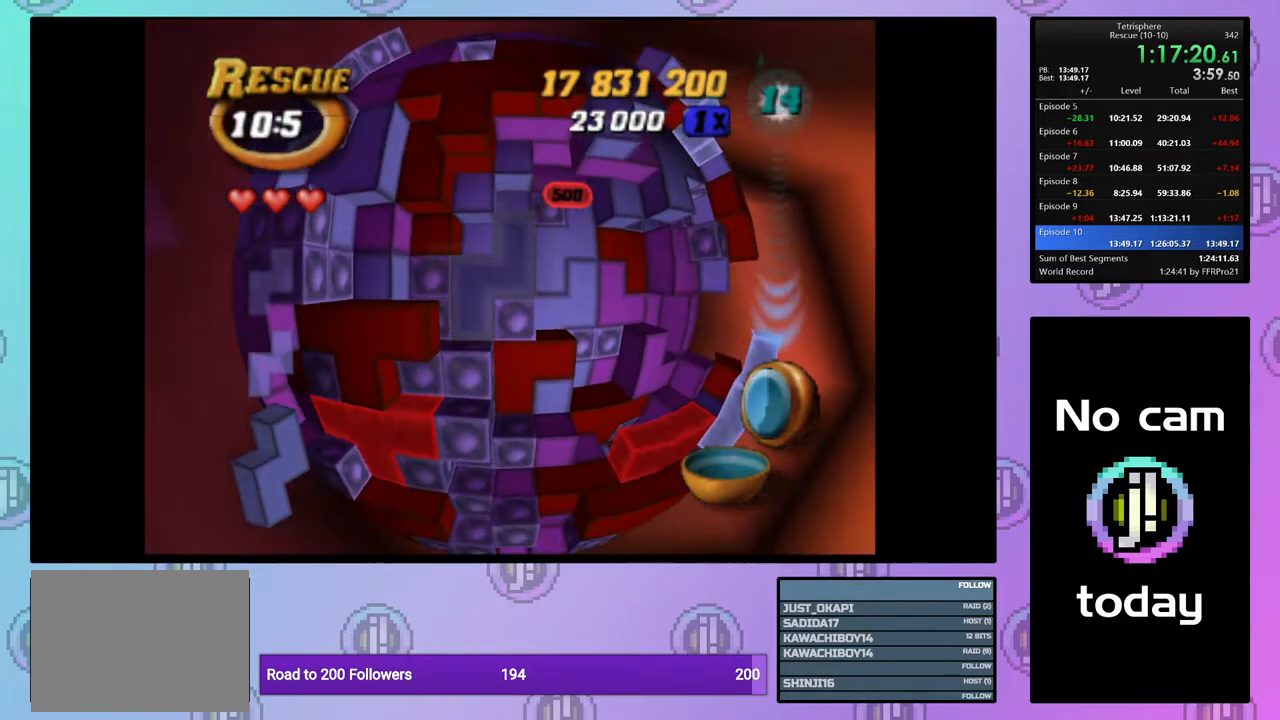
{"buttons": ["DPAD_RIGHT"], "right_stick": "center", "events": [[83, "DPAD_UP", "up"], [283, "SQUARE", "up"], [300, "DPAD_RIGHT", "down"], [400, "DPAD_RIGHT", "up"], [467, "DPAD_RIGHT", "down"]]}
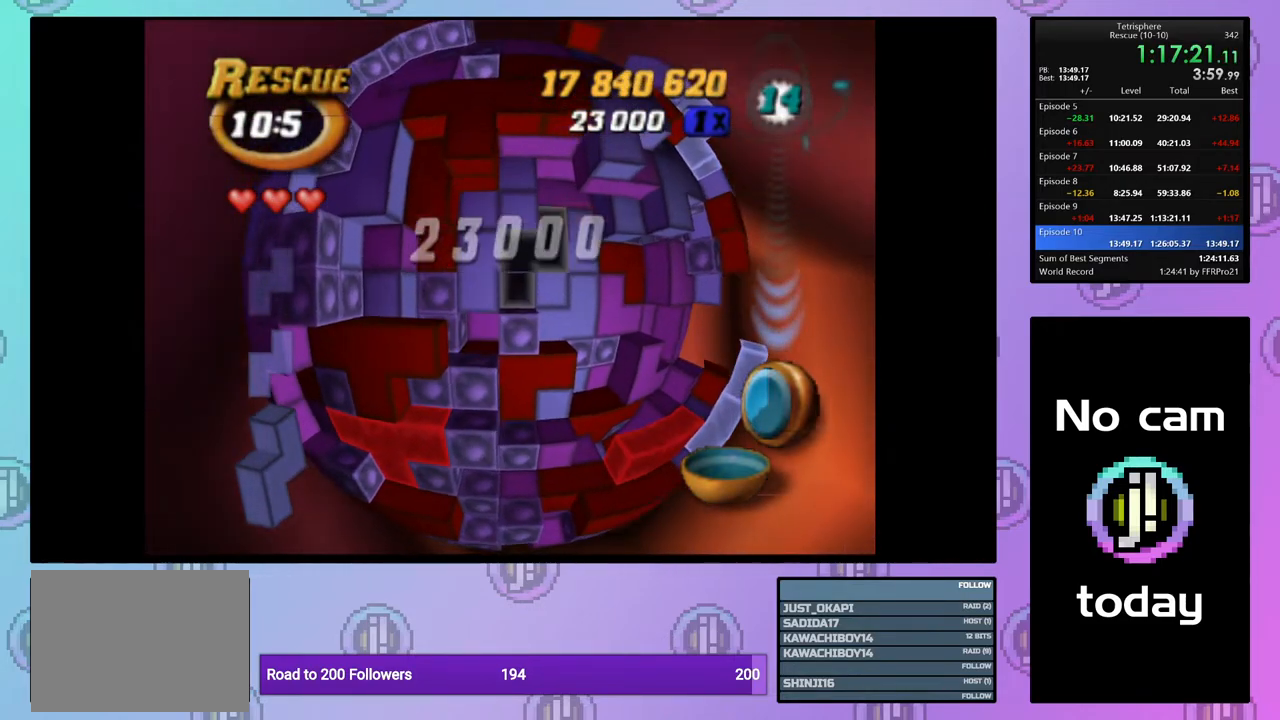
{"buttons": [], "right_stick": "center", "events": [[67, "DPAD_RIGHT", "up"], [200, "CROSS", "down"], [267, "CROSS", "up"], [367, "DPAD_DOWN", "down"], [433, "DPAD_DOWN", "up"]]}
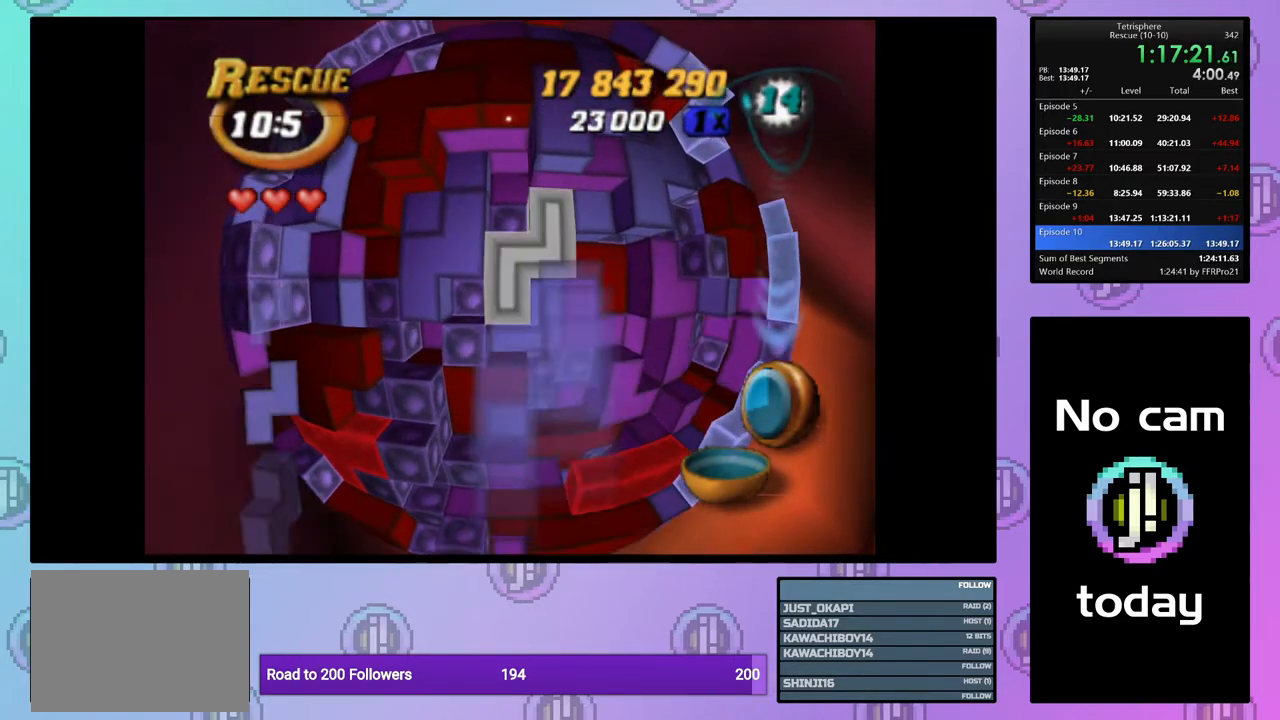
{"buttons": [], "right_stick": "center", "events": [[50, "DPAD_DOWN", "down"], [117, "DPAD_DOWN", "up"]]}
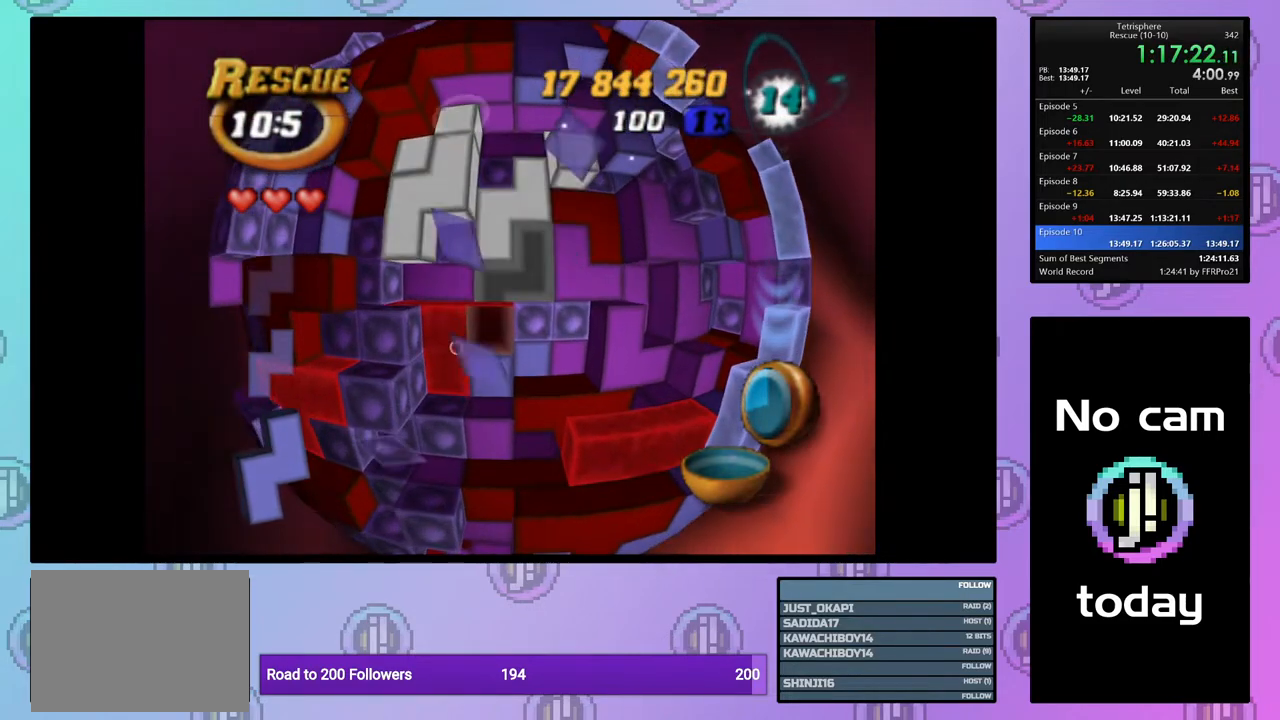
{"buttons": [], "right_stick": "center", "events": [[433, "DPAD_RIGHT", "down"], [500, "DPAD_RIGHT", "up"]]}